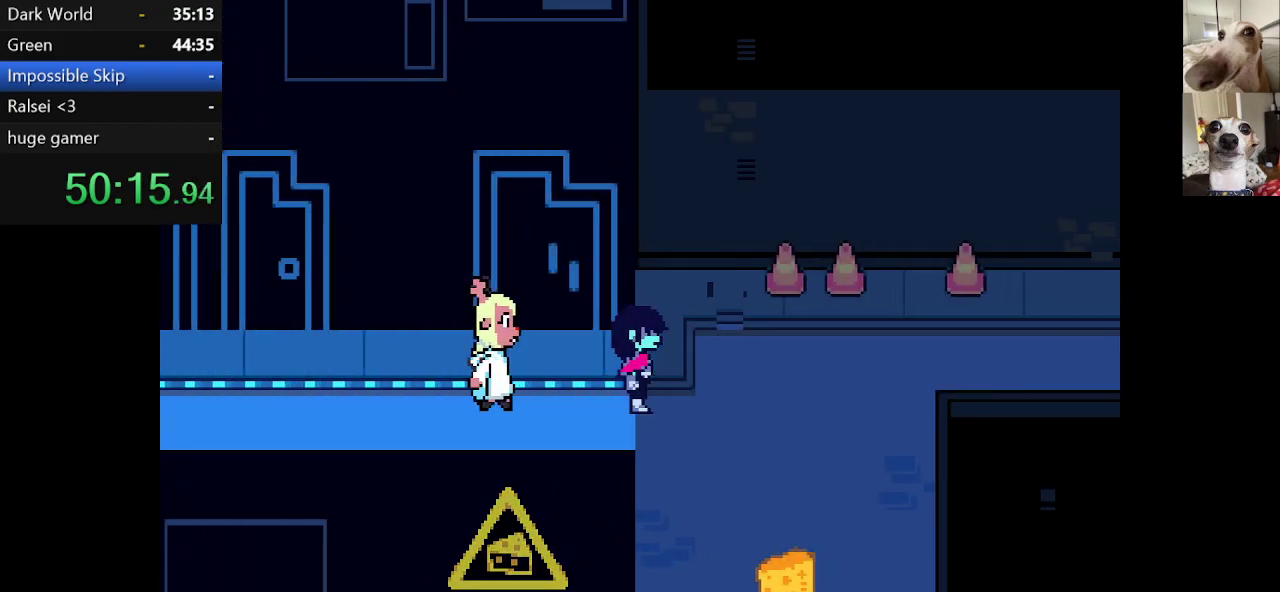
Gameplay with keyboard; each line is a JSON object with the keys held at the frame after it. "events" lists presses ("down") and releases ("up") of "c", "ctrl", "down", "escape", "left", "return", "right", "shift", "up", "x" and "z" between this image and that frame as [ms after this image, input, new state], when the widget could be followed in between. No other keys are recorded. Mouse input is not recorded.
{"keys": ["c", "right", "x"], "events": [[167, "up", "down"], [300, "up", "up"]]}
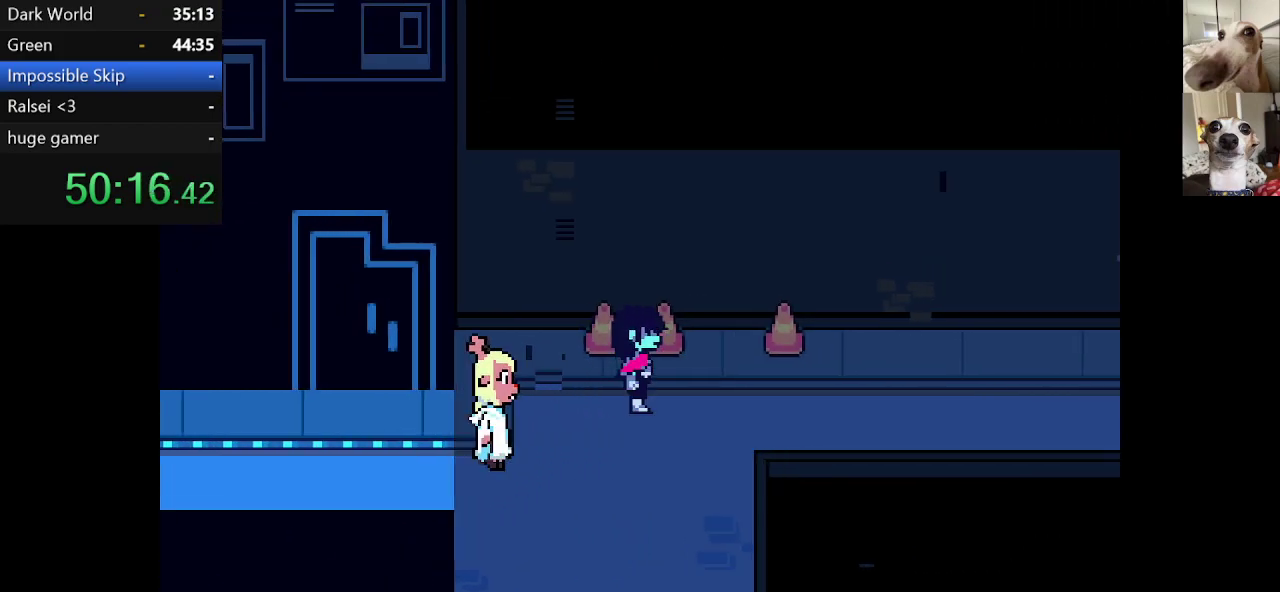
{"keys": ["c", "right", "x"], "events": []}
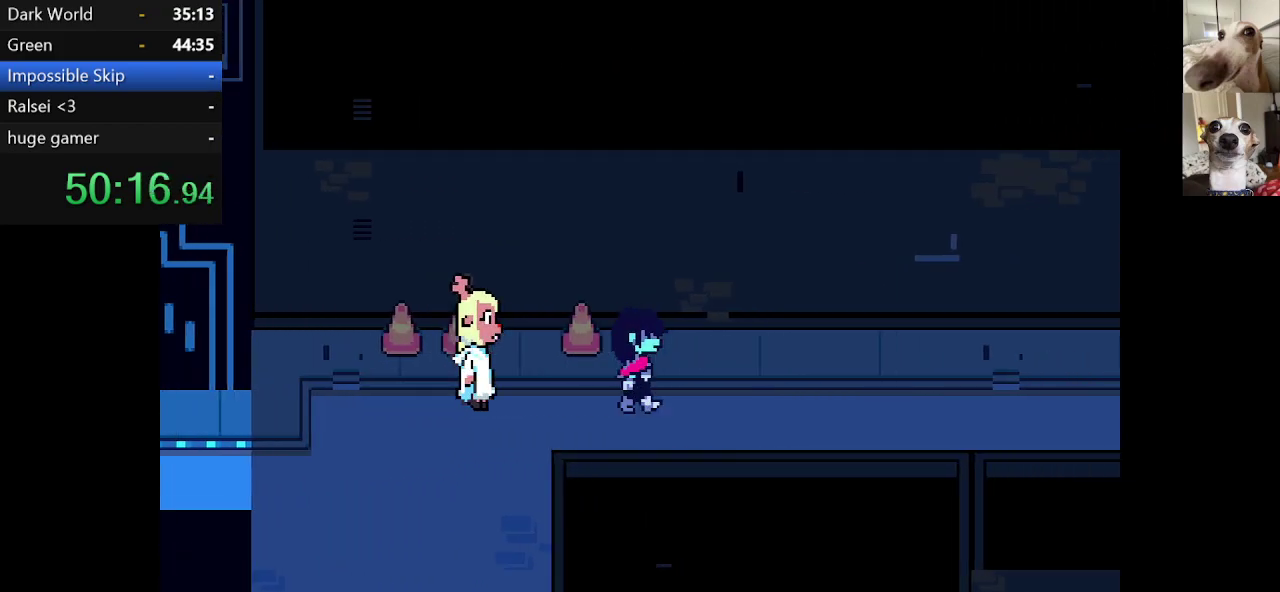
{"keys": ["c", "down", "right", "x"], "events": [[484, "down", "down"]]}
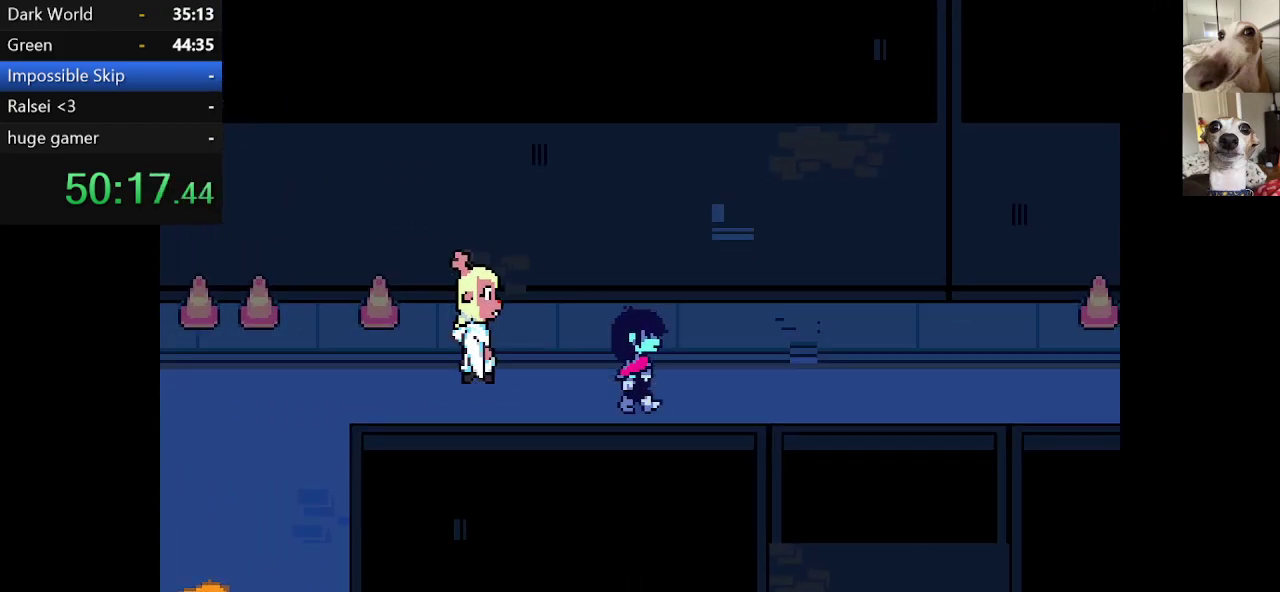
{"keys": ["c", "right", "x"], "events": [[17, "down", "up"]]}
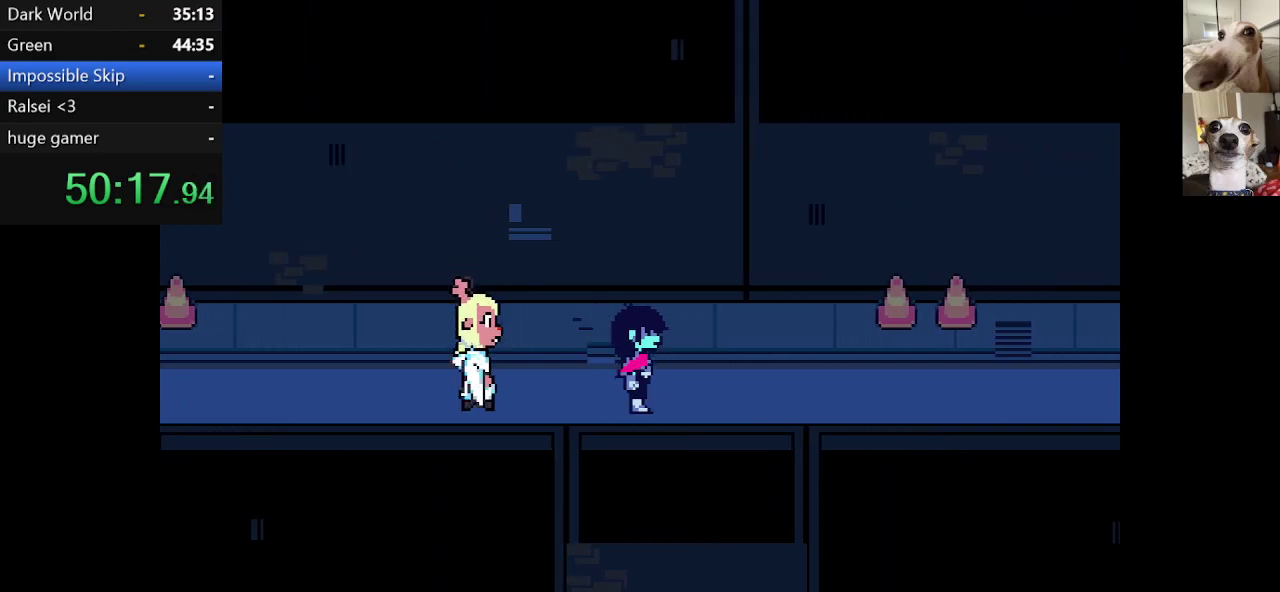
{"keys": ["c", "right", "x"], "events": []}
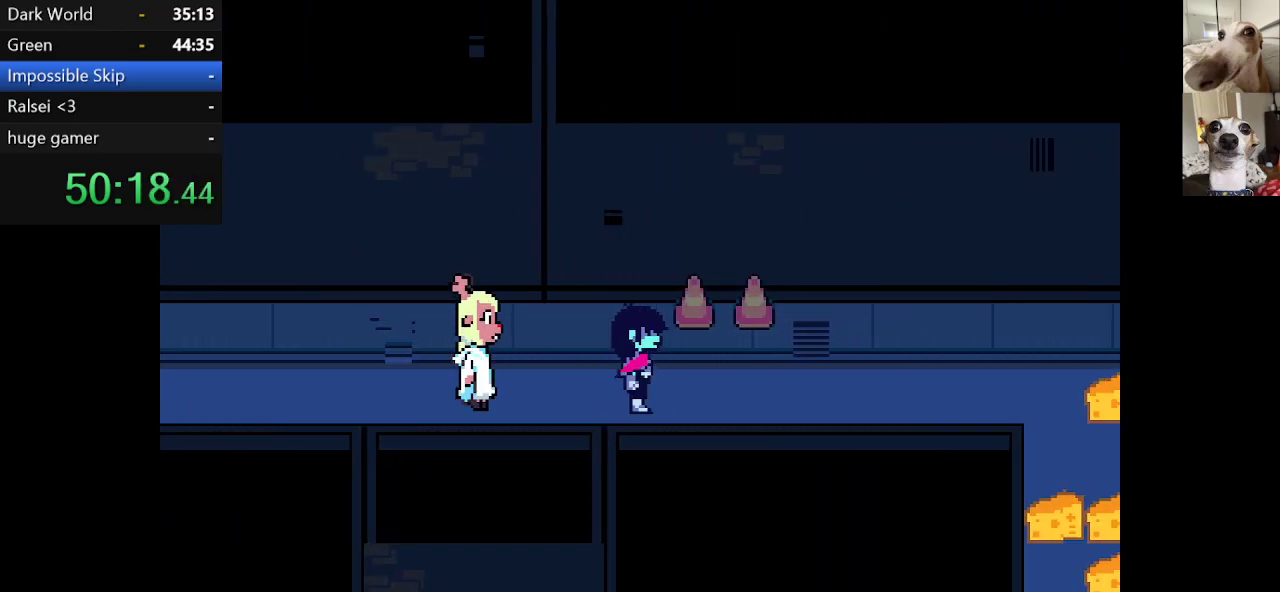
{"keys": ["c", "right", "x"], "events": []}
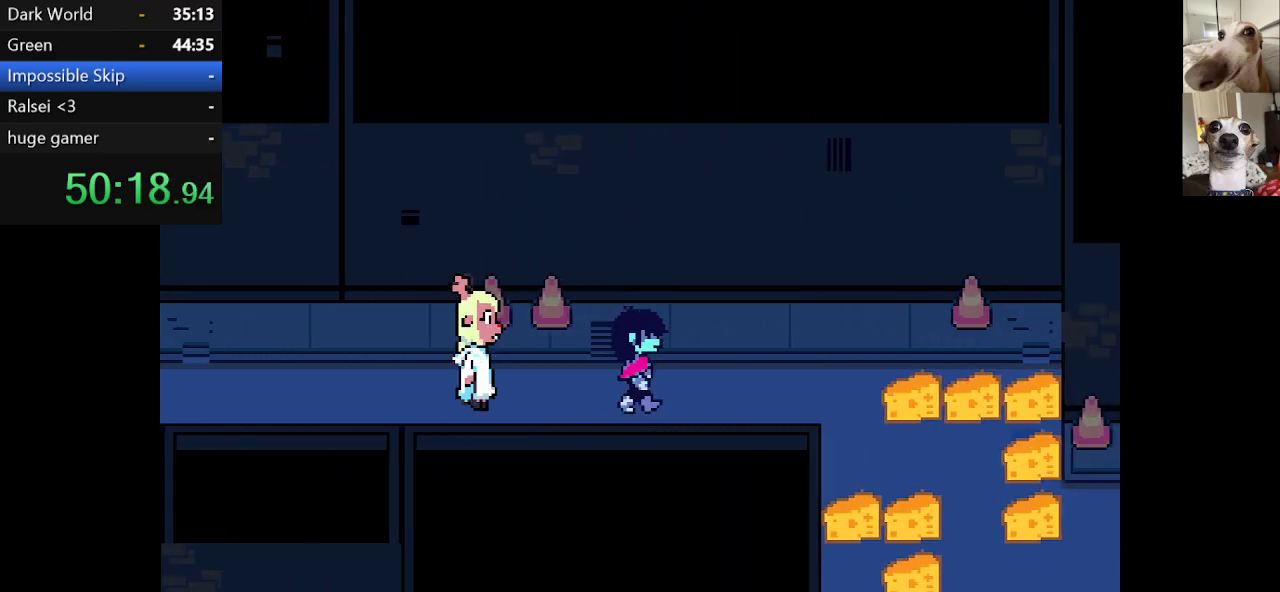
{"keys": ["c", "right", "x"], "events": []}
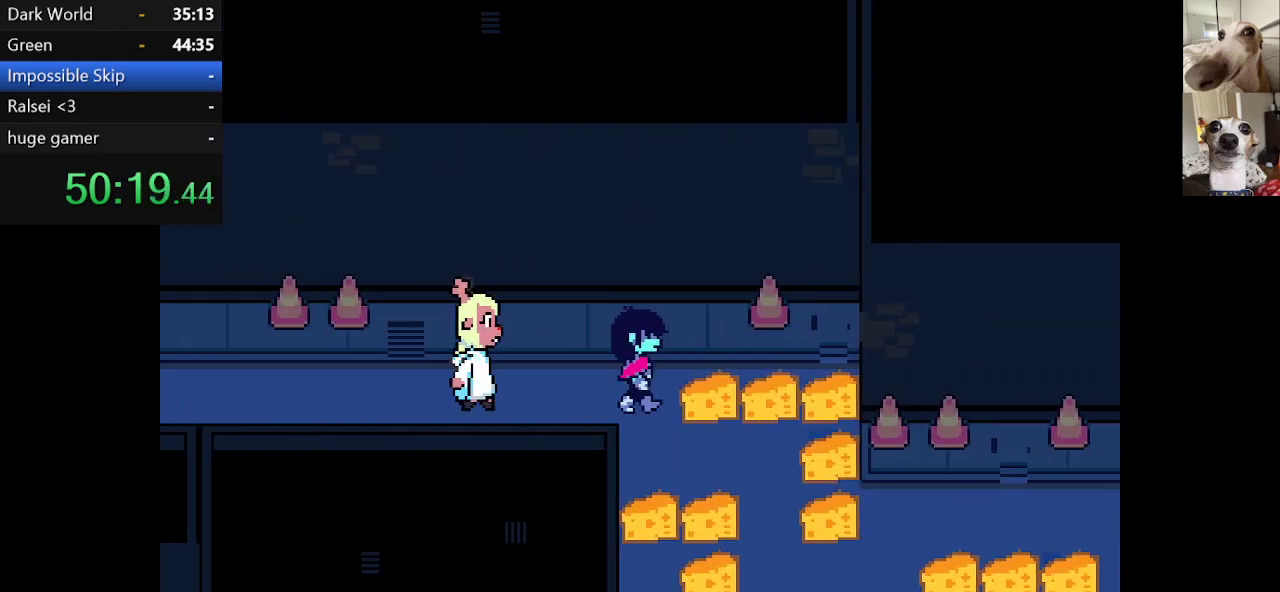
{"keys": ["c", "down", "x"], "events": [[50, "right", "up"], [184, "right", "down"], [234, "right", "up"], [467, "down", "down"]]}
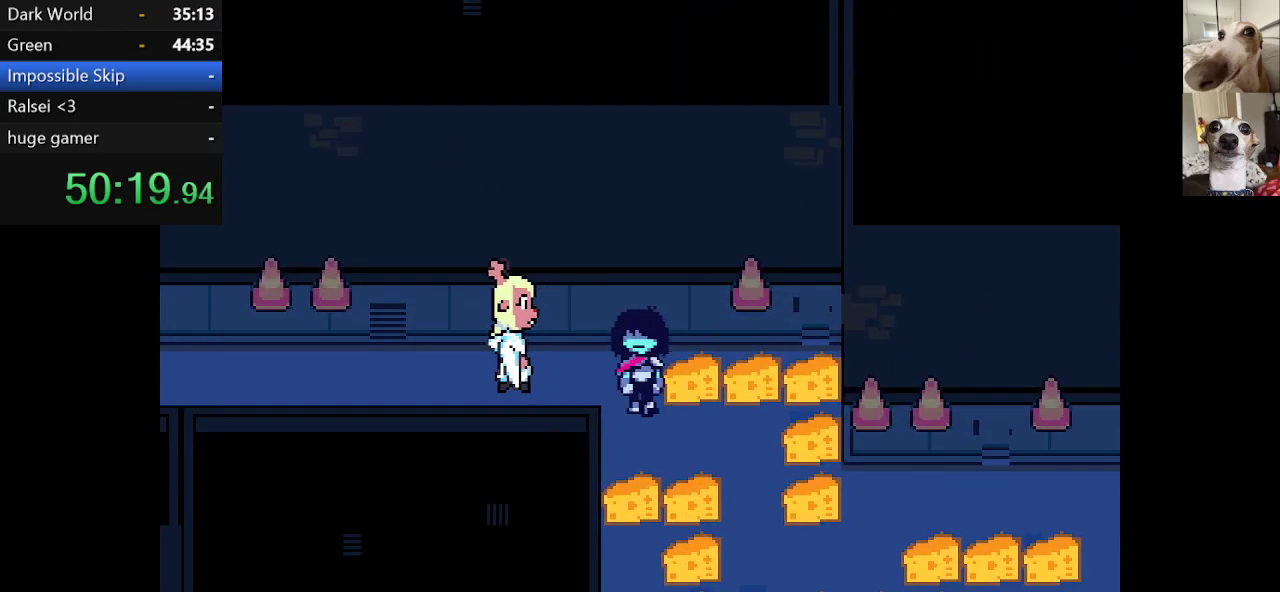
{"keys": ["c", "right", "x"], "events": [[200, "down", "up"], [300, "right", "down"]]}
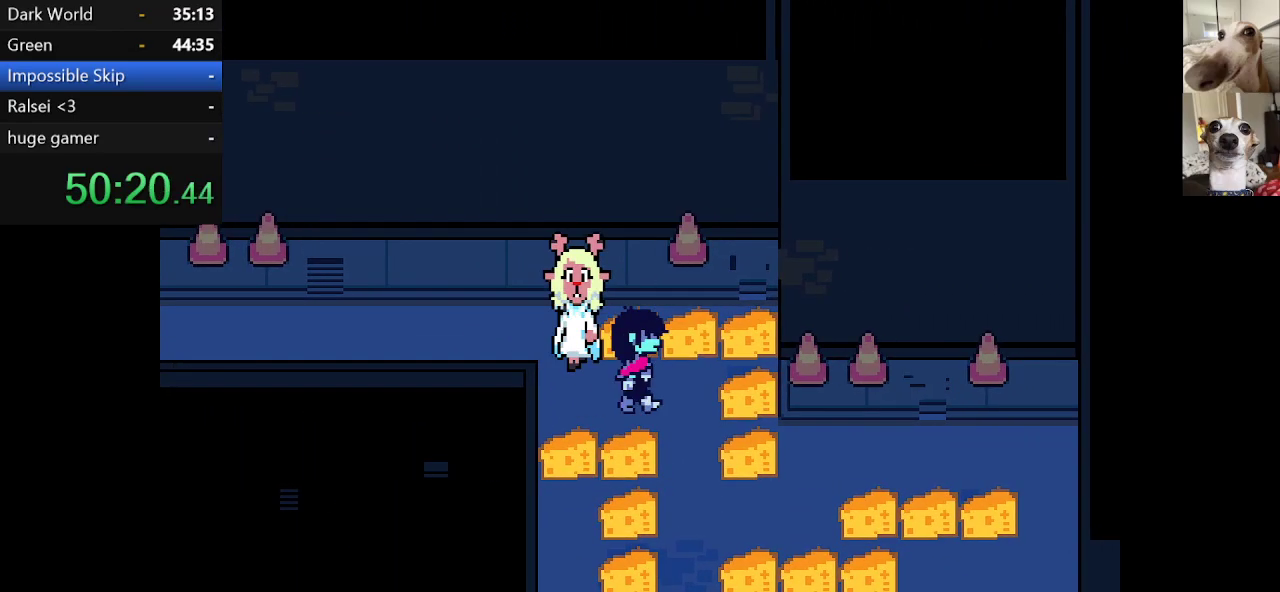
{"keys": ["c", "x"], "events": [[167, "right", "up"], [300, "right", "down"], [367, "right", "up"]]}
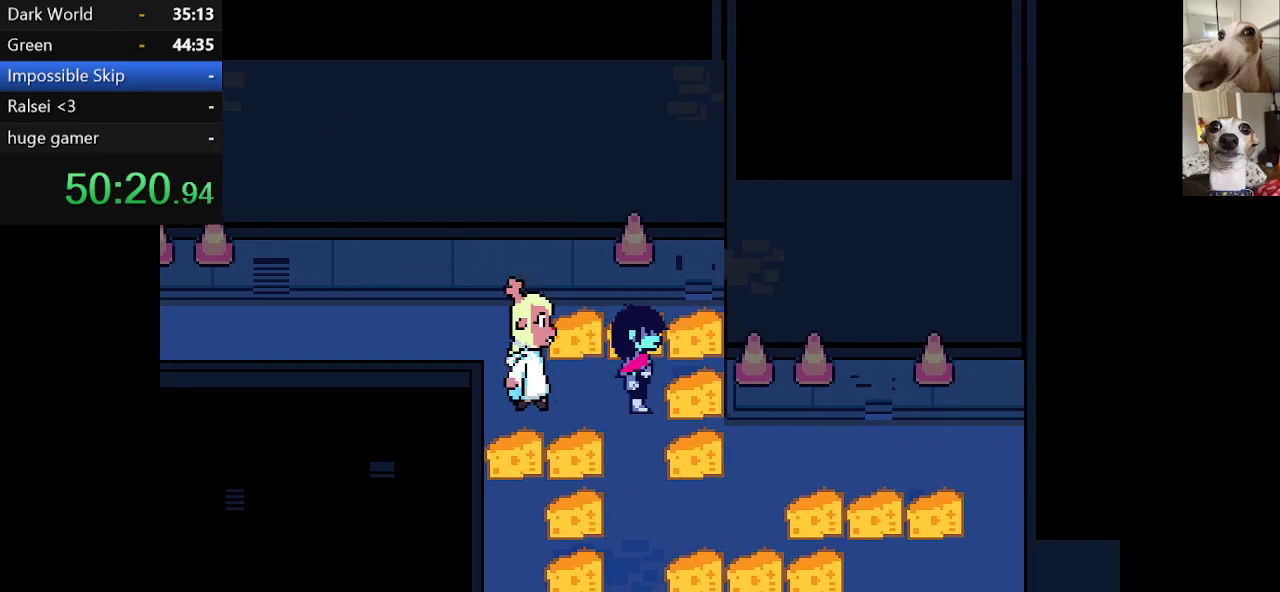
{"keys": ["c", "x"], "events": [[84, "down", "down"], [500, "down", "up"]]}
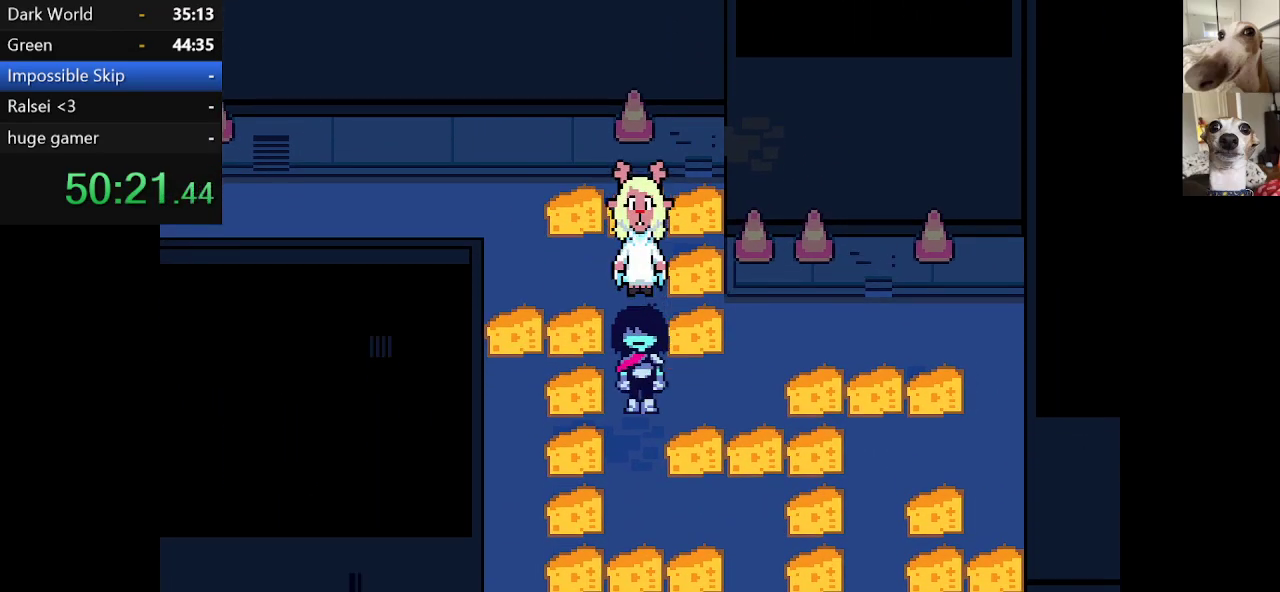
{"keys": ["c", "x"], "events": [[100, "right", "down"], [484, "right", "up"]]}
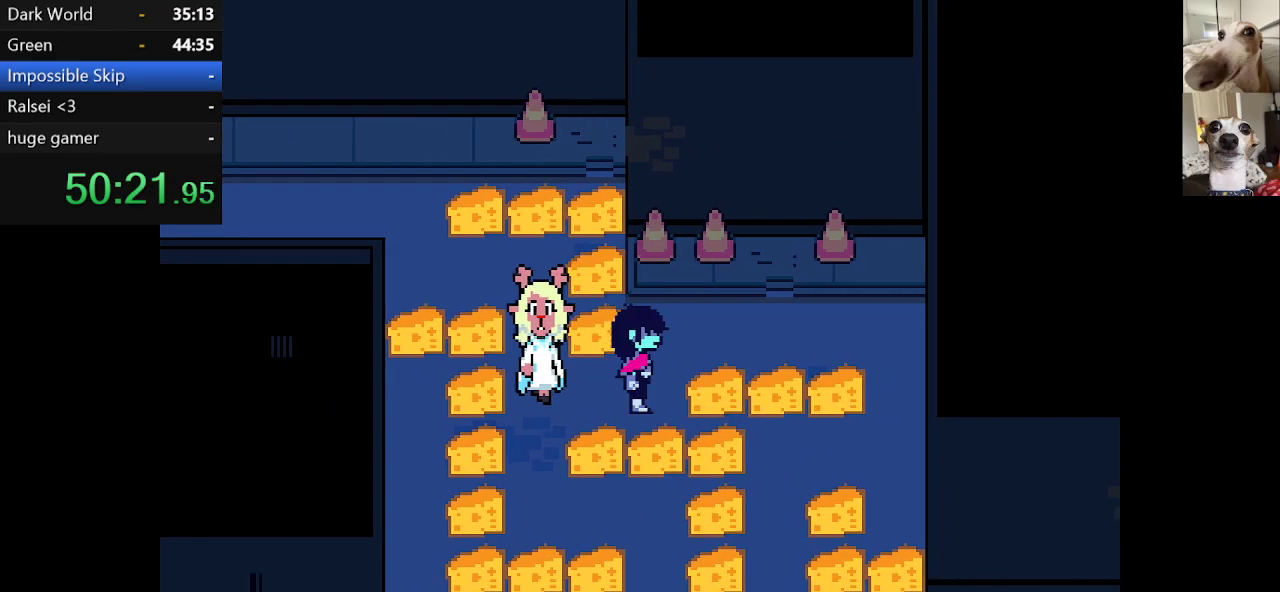
{"keys": ["c", "up", "x"], "events": [[167, "right", "down"], [250, "right", "up"], [484, "up", "down"]]}
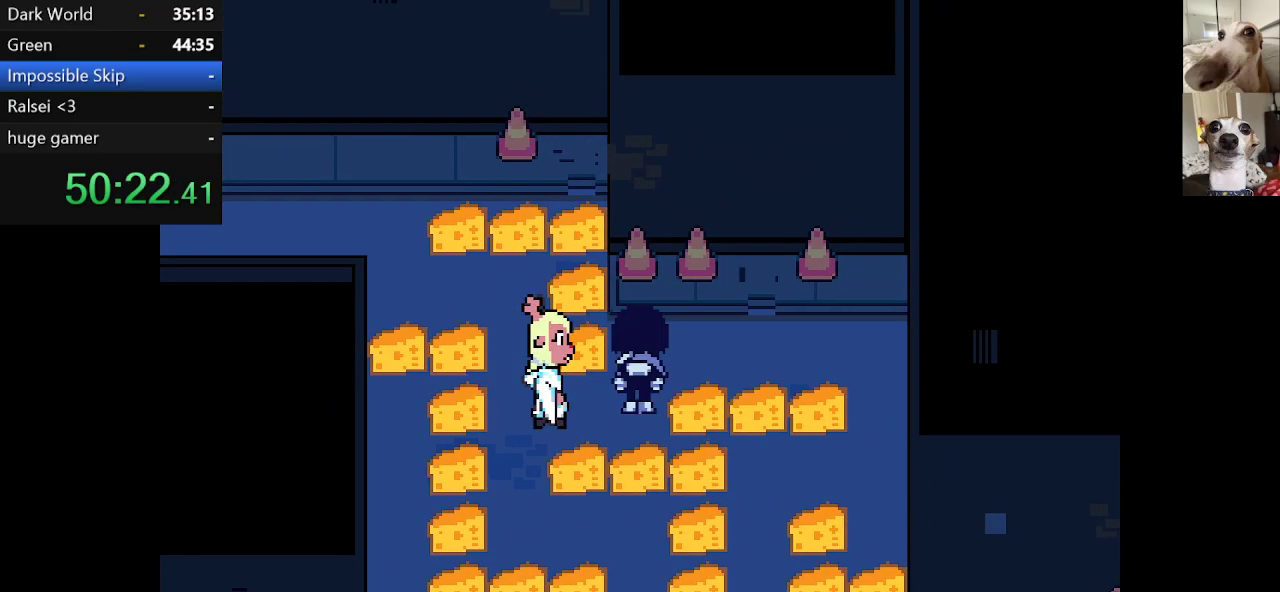
{"keys": ["c", "right", "x"], "events": [[217, "right", "down"], [217, "up", "up"]]}
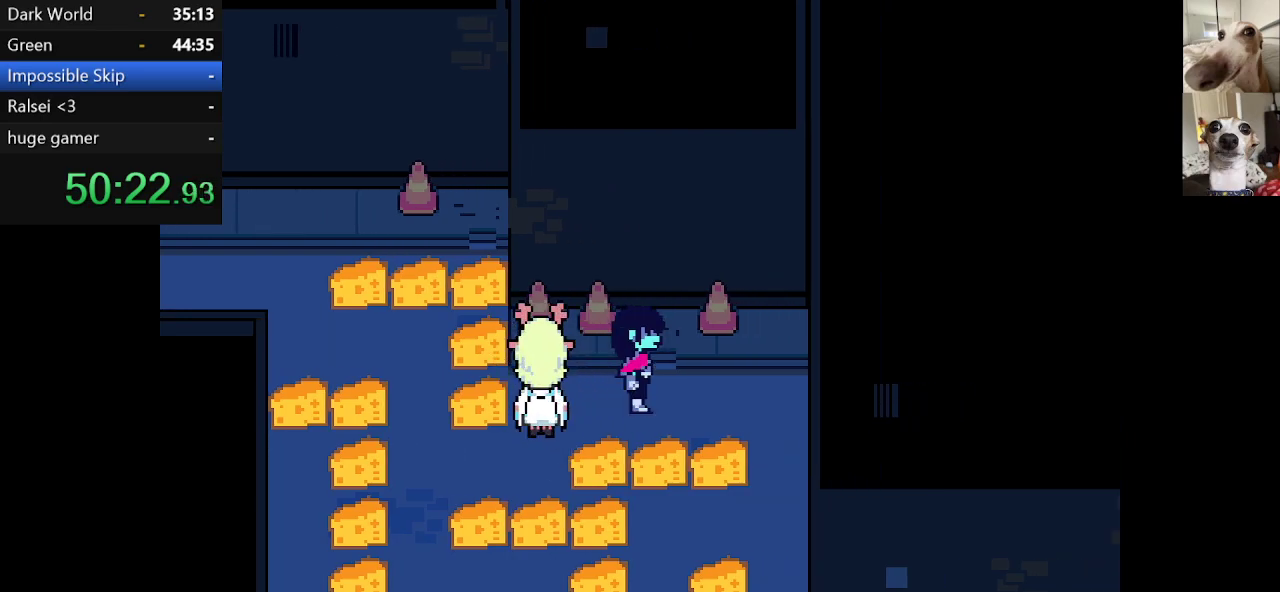
{"keys": ["c", "down", "right", "x"], "events": [[467, "down", "down"]]}
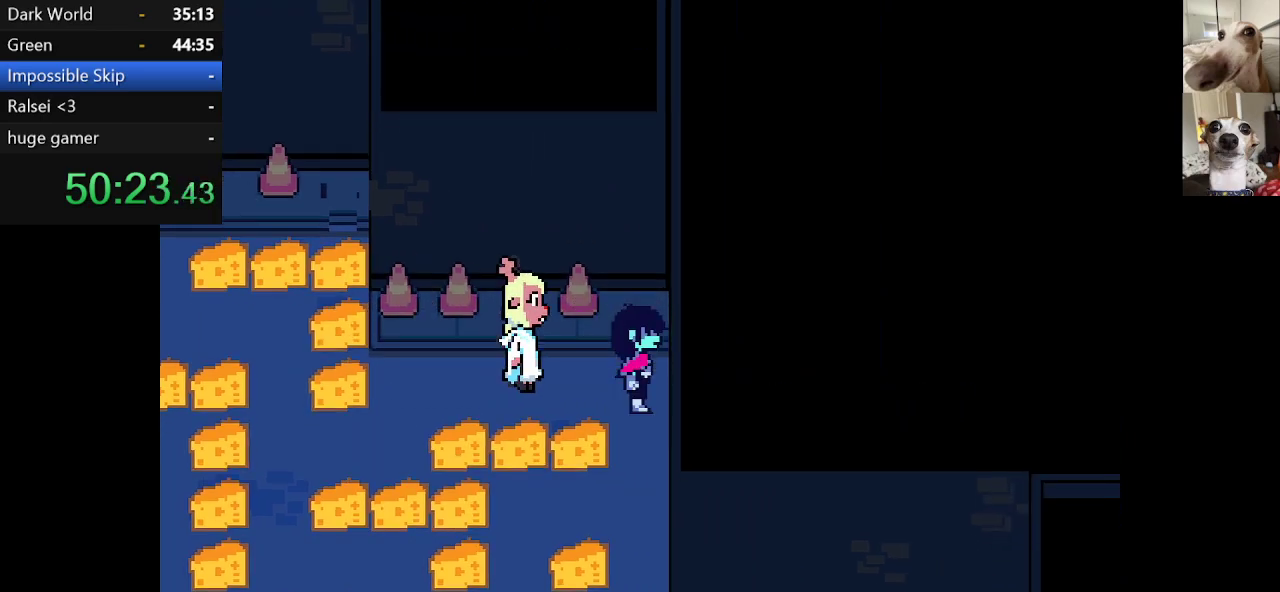
{"keys": ["c", "x"], "events": [[67, "right", "up"], [434, "down", "up"]]}
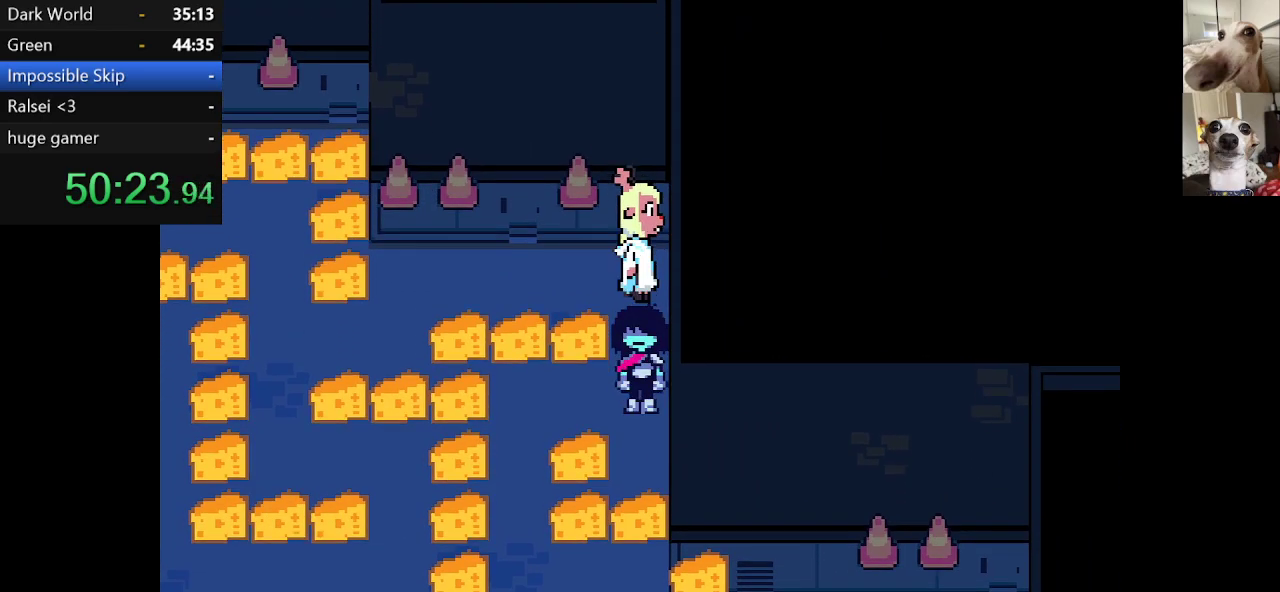
{"keys": ["c", "x"], "events": [[134, "left", "down"], [500, "left", "up"]]}
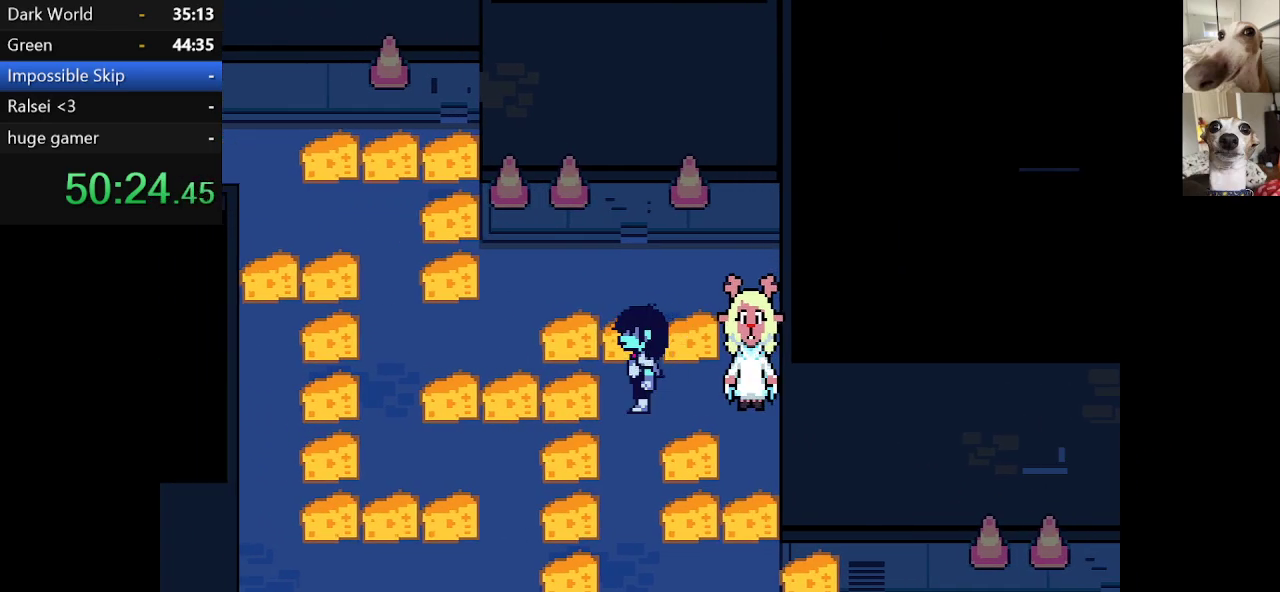
{"keys": ["c", "x"], "events": [[434, "left", "down"], [467, "left", "up"]]}
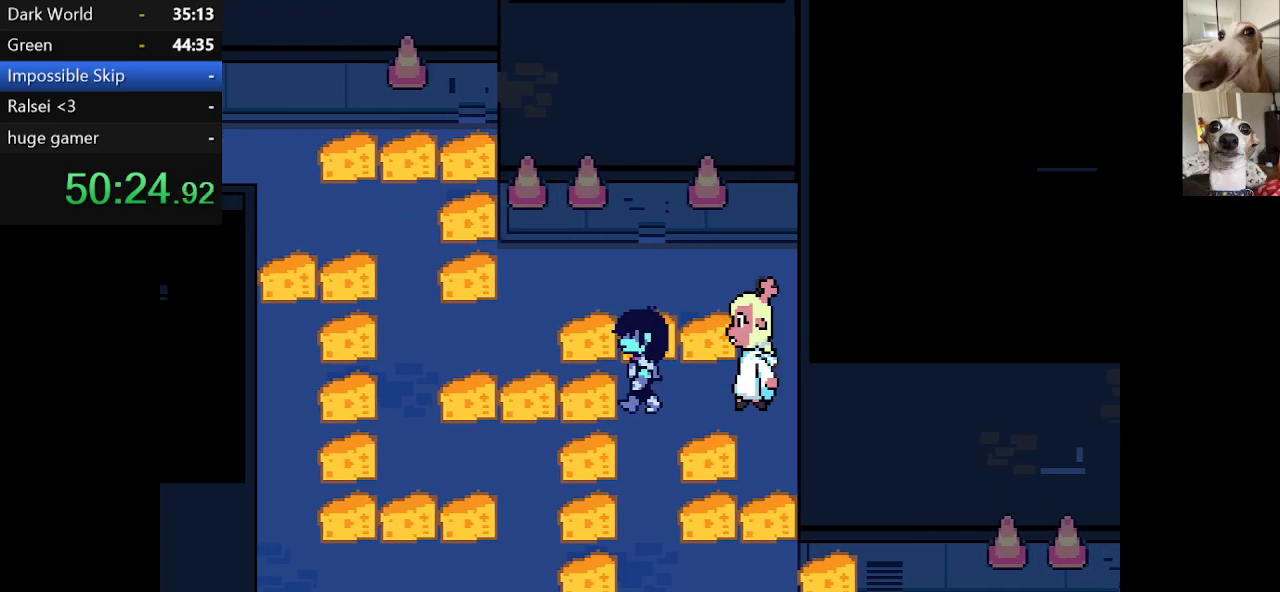
{"keys": ["c", "down", "x"], "events": [[117, "down", "down"]]}
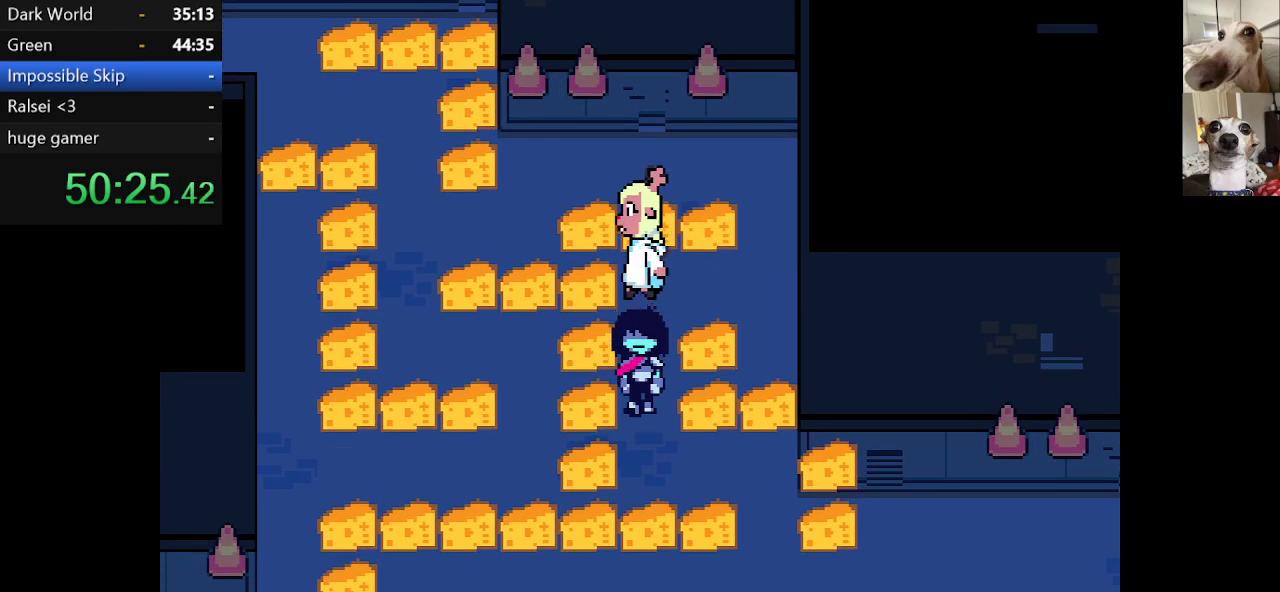
{"keys": ["c", "right", "x"], "events": [[217, "down", "up"], [367, "right", "down"]]}
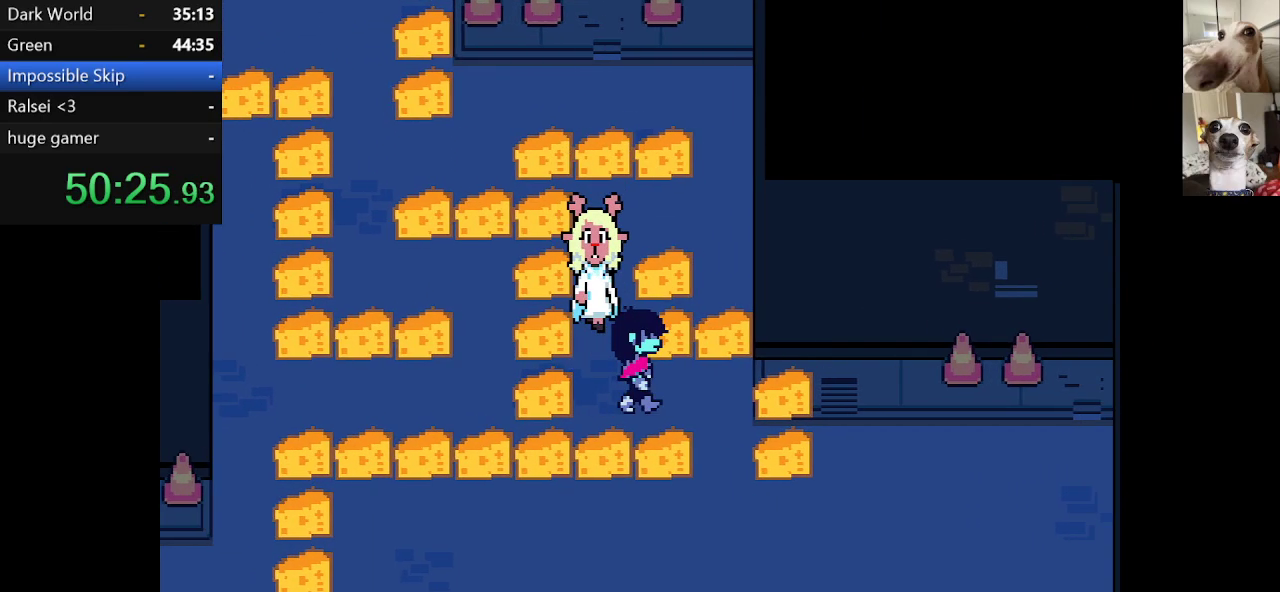
{"keys": ["c", "right", "x"], "events": [[284, "right", "up"], [467, "right", "down"]]}
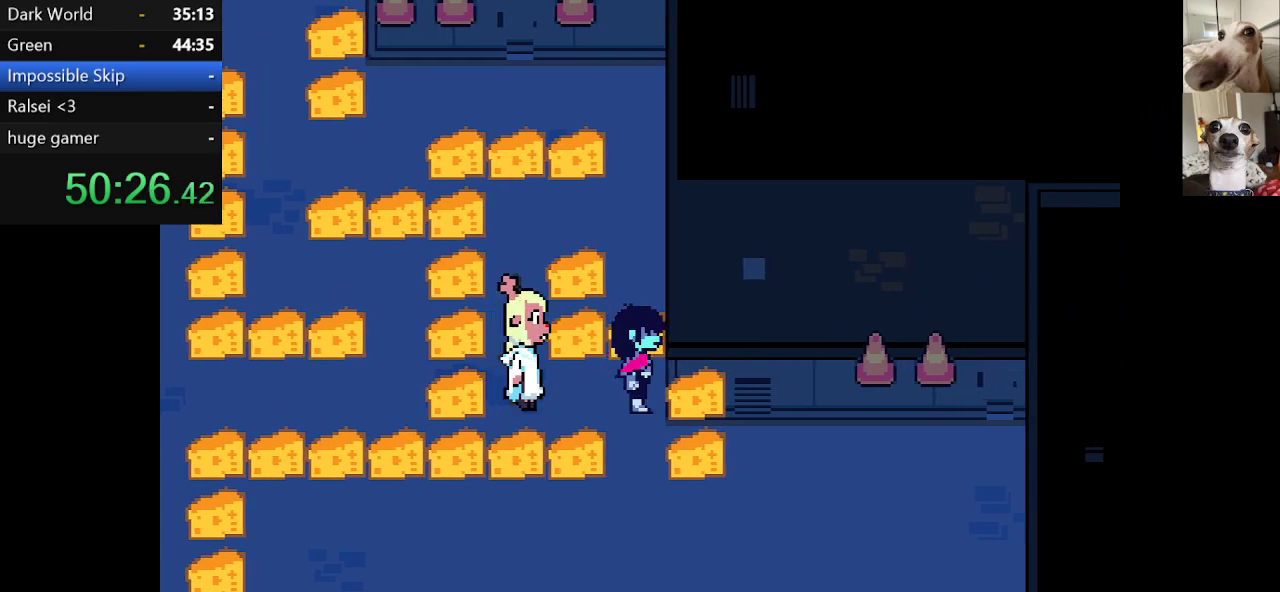
{"keys": ["c", "down", "x"], "events": [[17, "right", "up"], [300, "down", "down"]]}
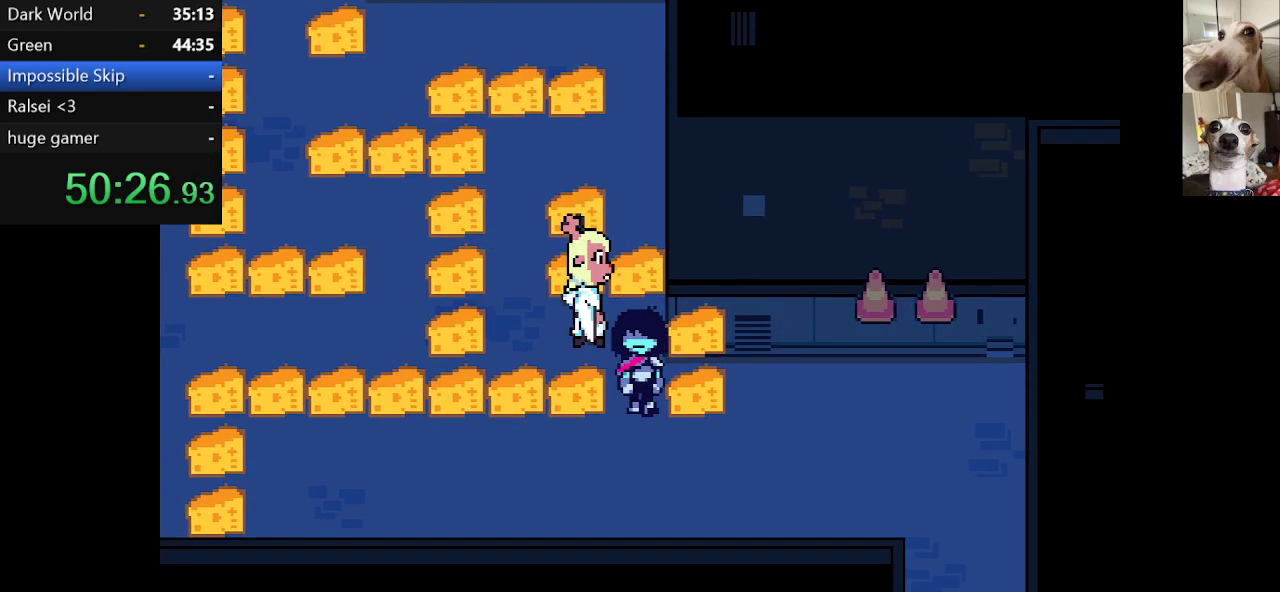
{"keys": ["c", "right", "x"], "events": [[184, "right", "down"], [267, "down", "up"]]}
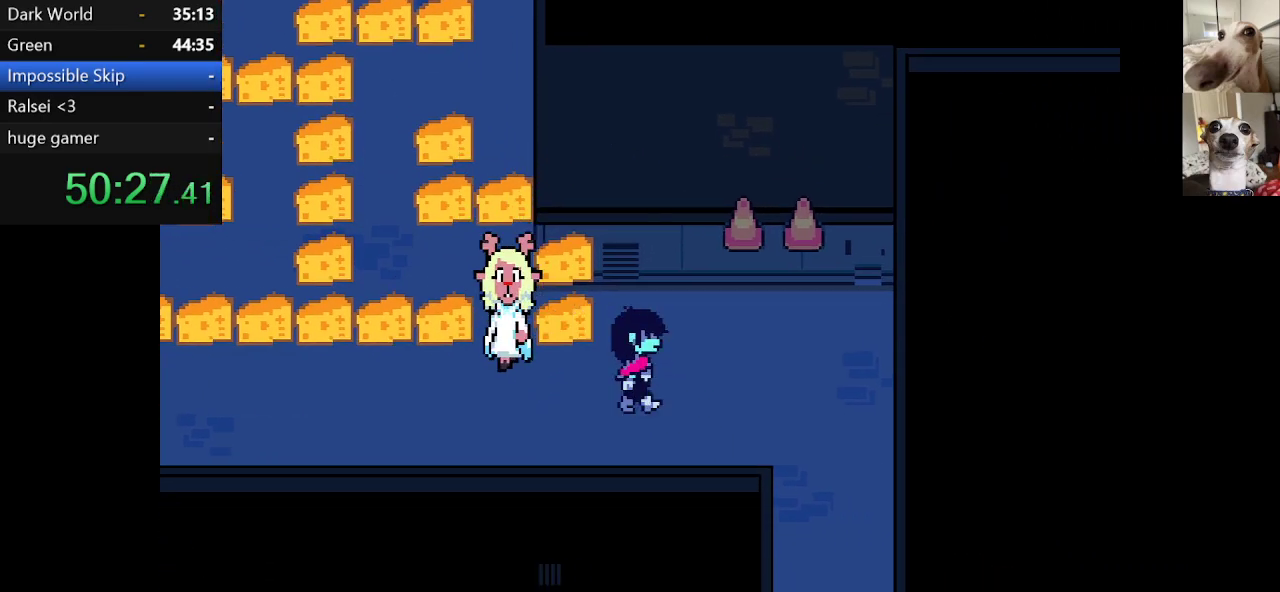
{"keys": ["c", "down", "right", "x"], "events": [[434, "down", "down"]]}
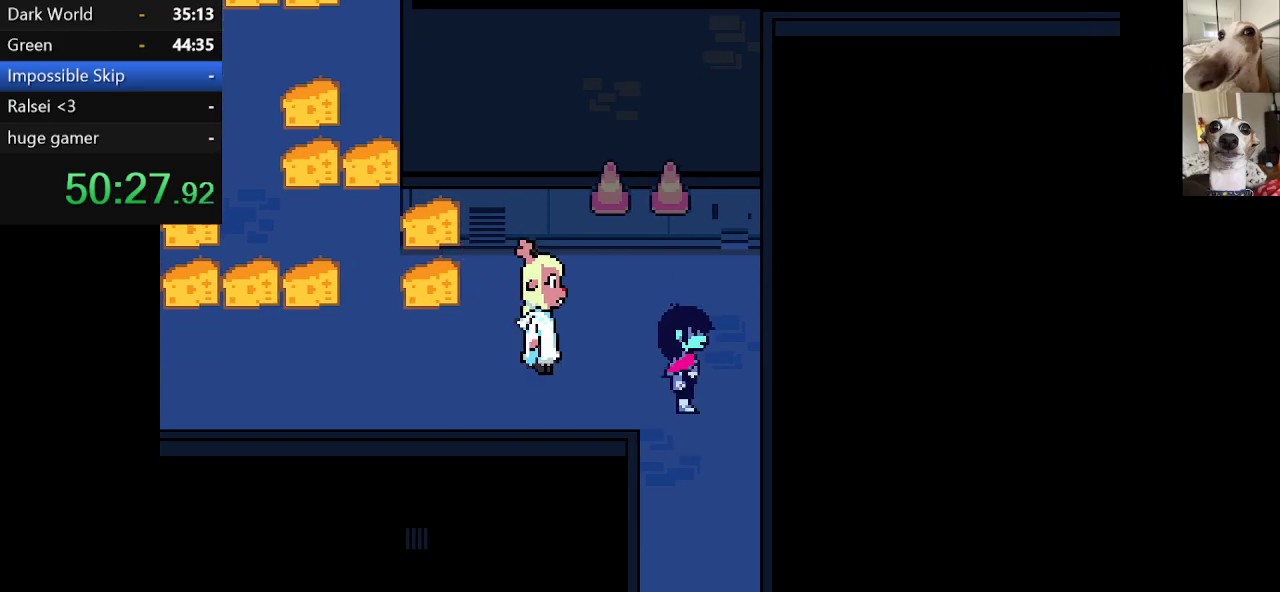
{"keys": ["c", "down", "x"], "events": [[67, "right", "up"]]}
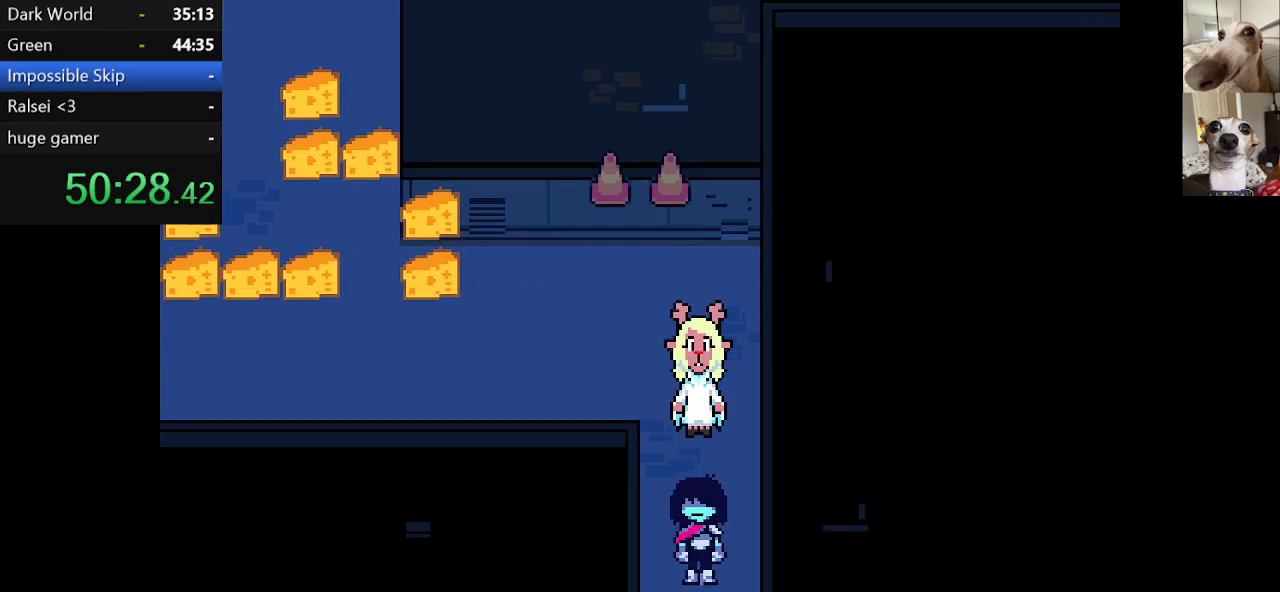
{"keys": ["c", "down", "x"], "events": []}
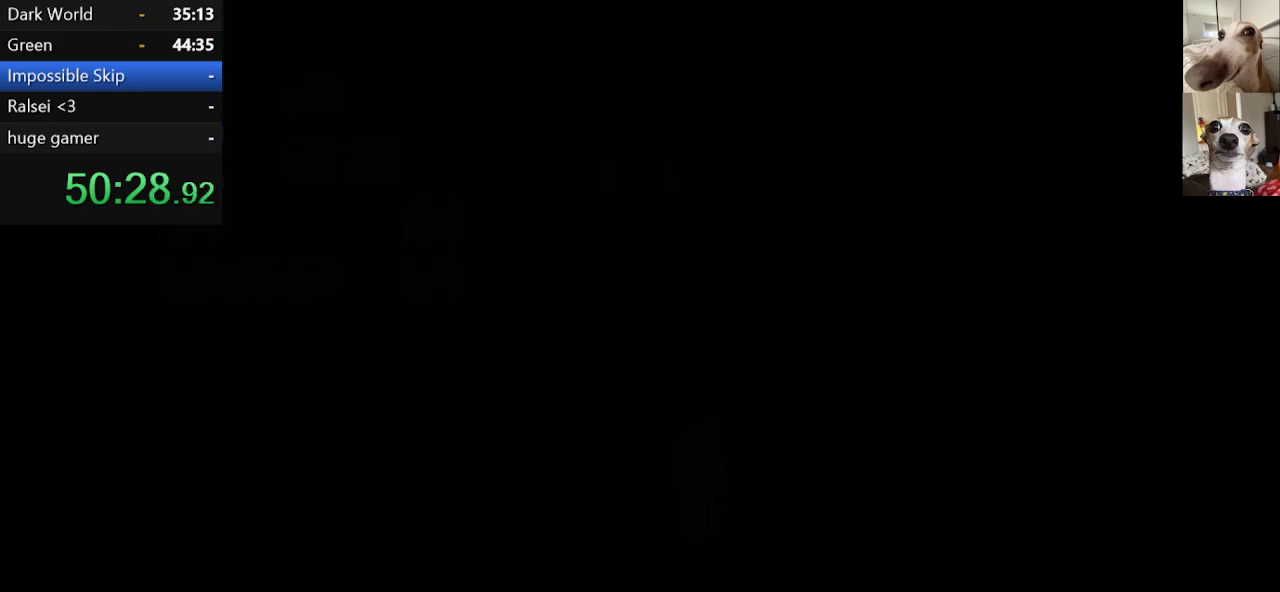
{"keys": ["c", "down", "x"], "events": []}
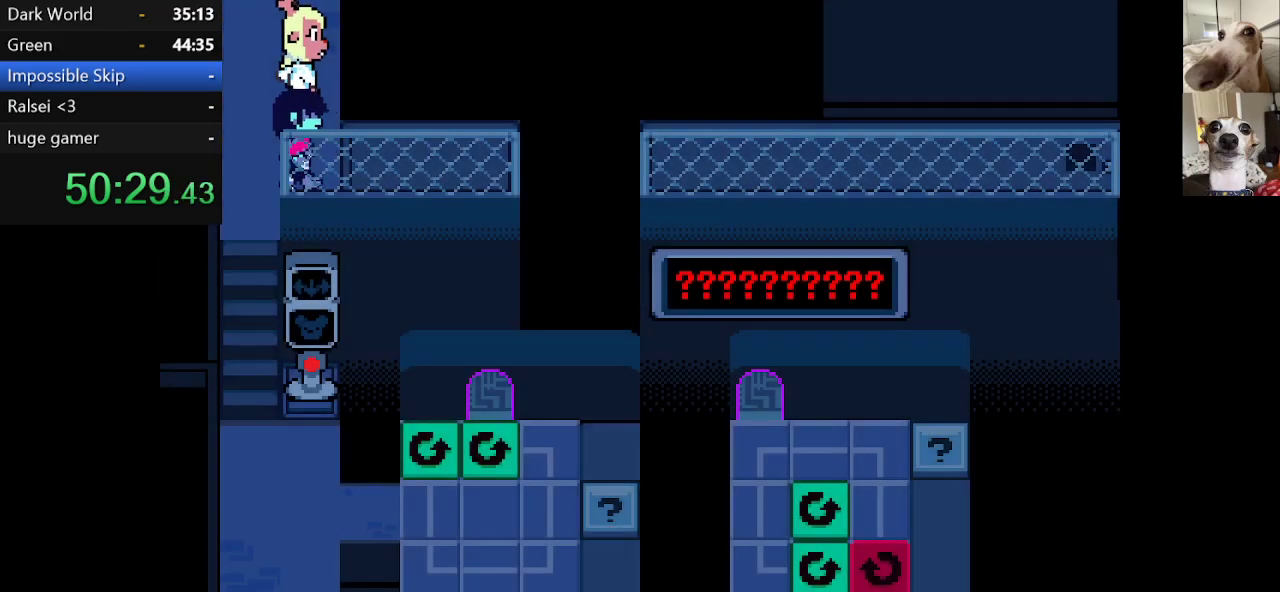
{"keys": ["c", "down", "left", "x"], "events": [[500, "left", "down"]]}
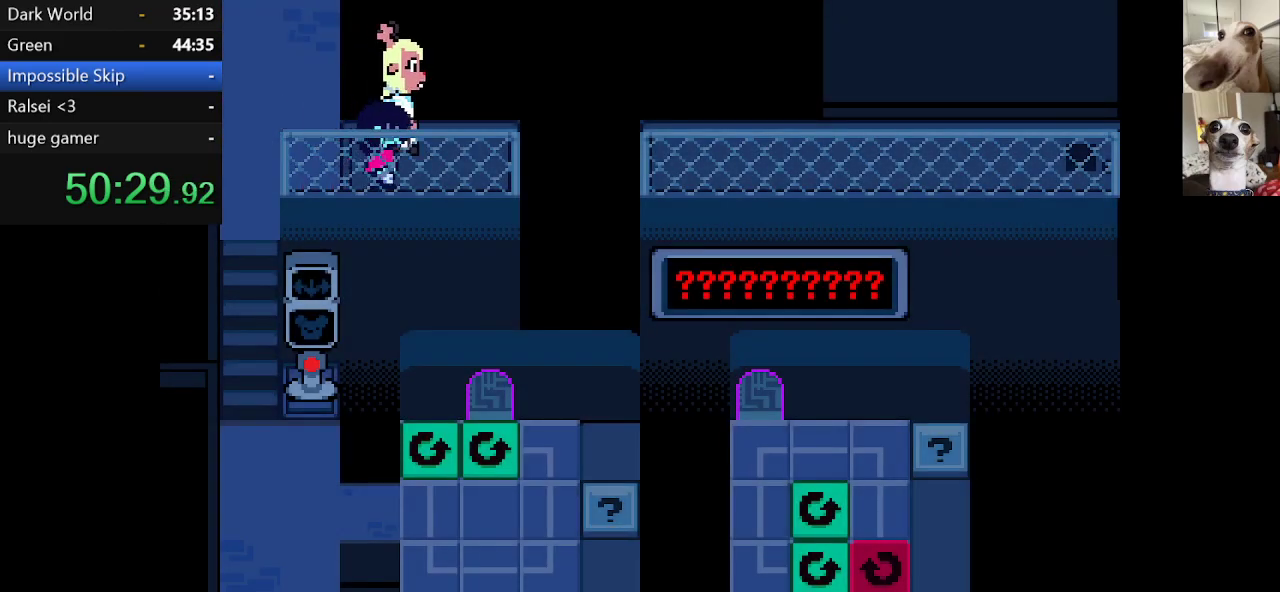
{"keys": ["c", "x", "z"], "events": [[134, "down", "up"], [167, "left", "up"], [167, "z", "down"], [267, "z", "up"], [367, "z", "down"]]}
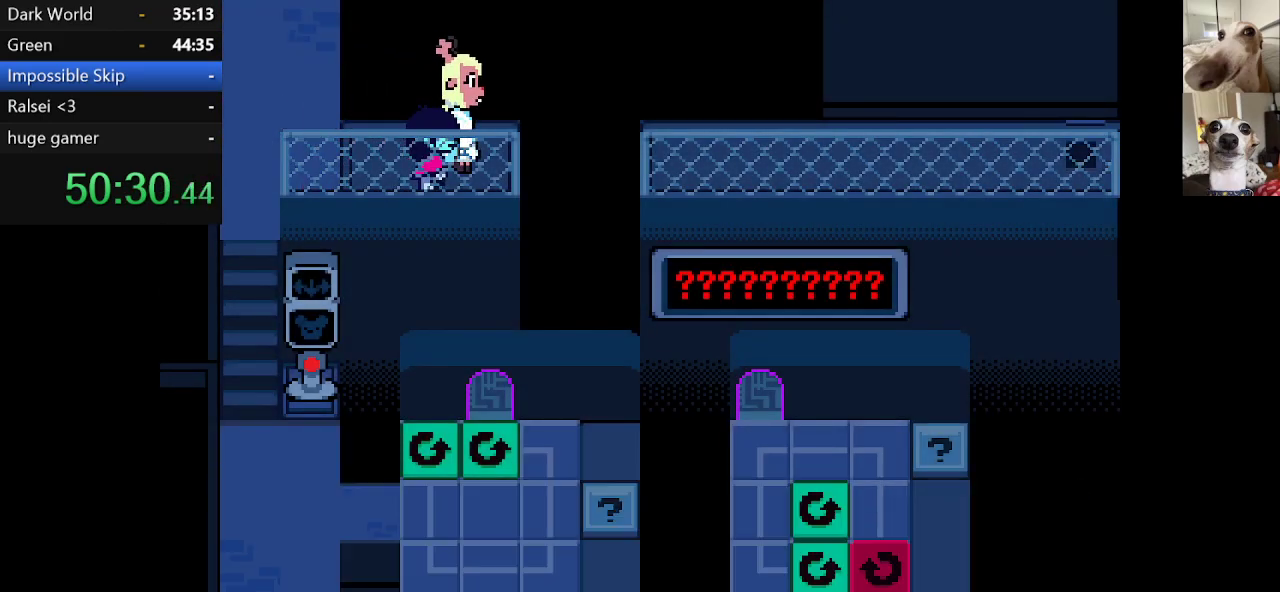
{"keys": ["c", "x"], "events": [[17, "z", "up"], [100, "z", "down"], [234, "z", "up"], [334, "z", "down"], [484, "z", "up"]]}
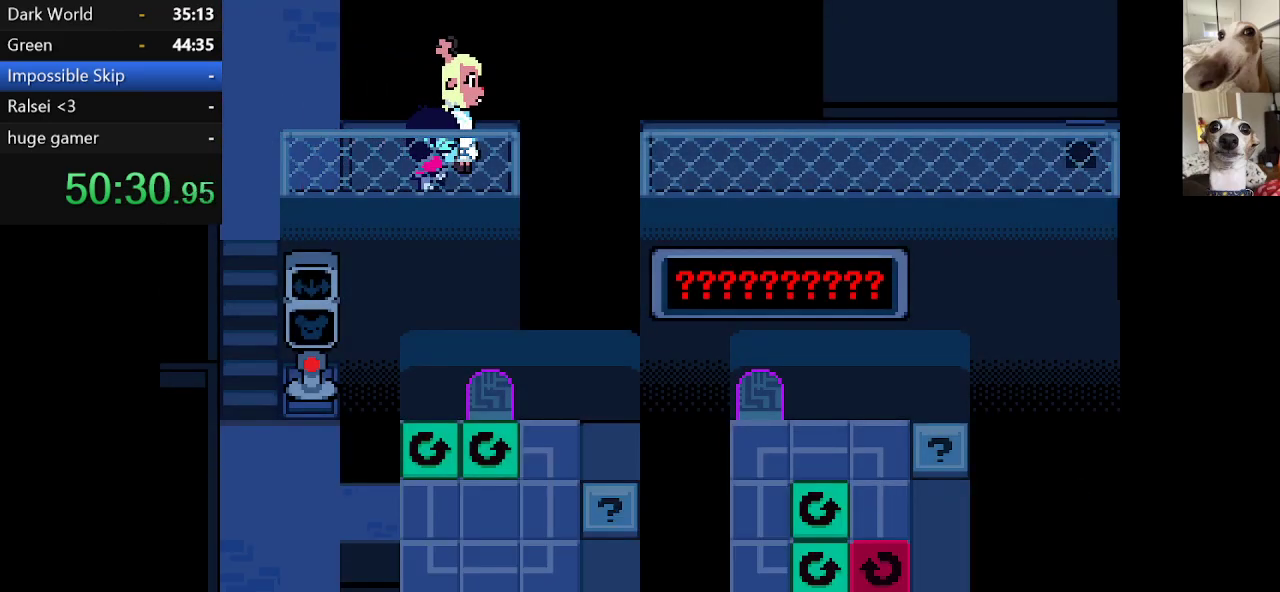
{"keys": ["c", "x", "z"], "events": [[34, "z", "down"], [167, "z", "up"], [267, "z", "down"], [400, "return", "down"], [434, "return", "up"]]}